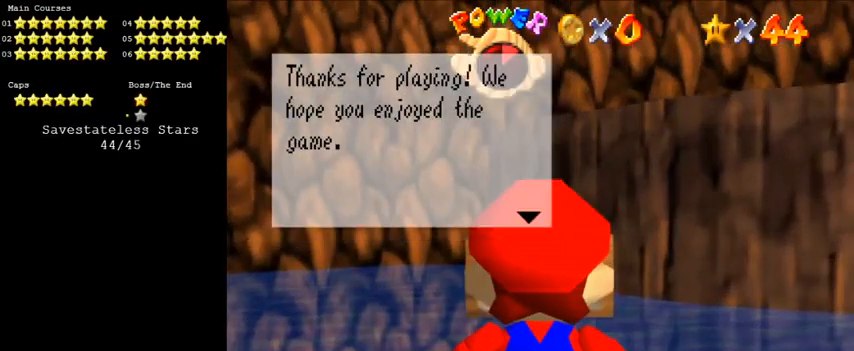
Gameplay with keyboard; each line is a JSON object with the keys held at the frame after it. "events" lists presses ("down") and releases ("up") of "a", "c", "ctrl", "d", "down", "left", "return", "right", "s", "shift", "up", "w", "x" and "y" between this image and that frame as [ms after this image, input, new state], when the widget could be followed in between. No other keys are recorded. Mouse input is not recorded.
{"keys": [], "events": []}
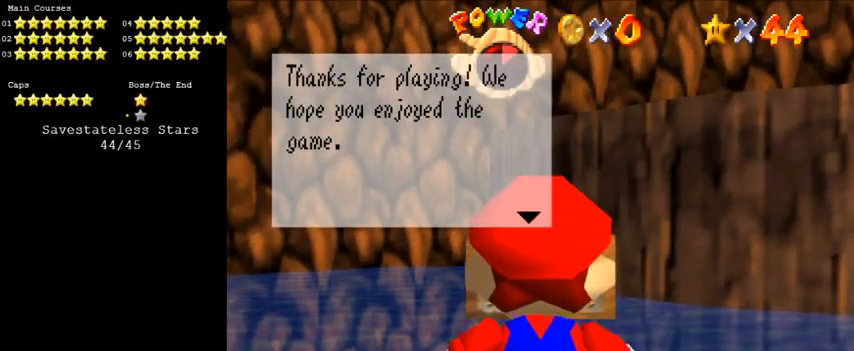
{"keys": [], "events": []}
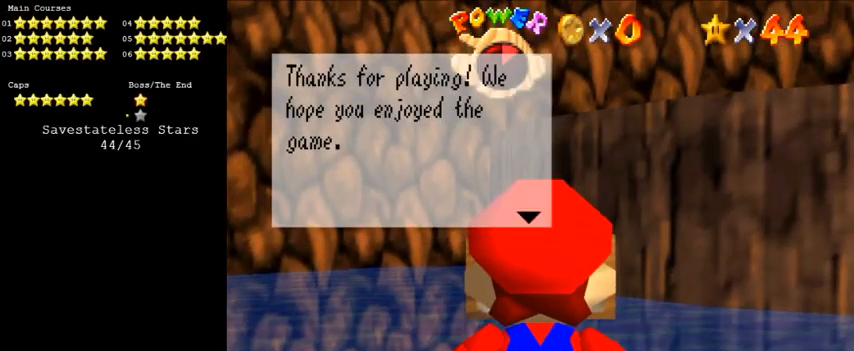
{"keys": [], "events": [[233, "shift", "down"], [466, "shift", "up"]]}
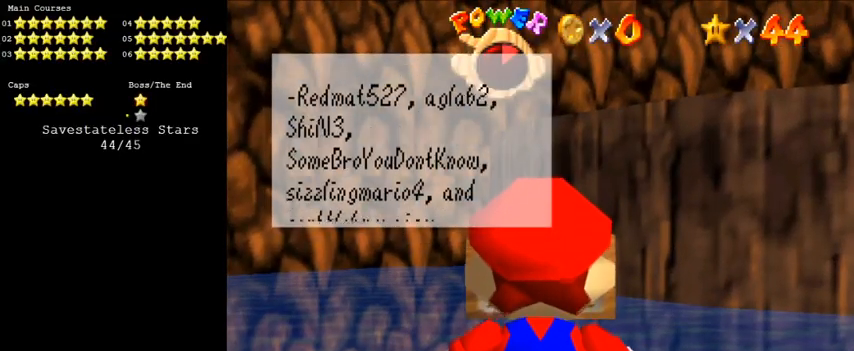
{"keys": [], "events": []}
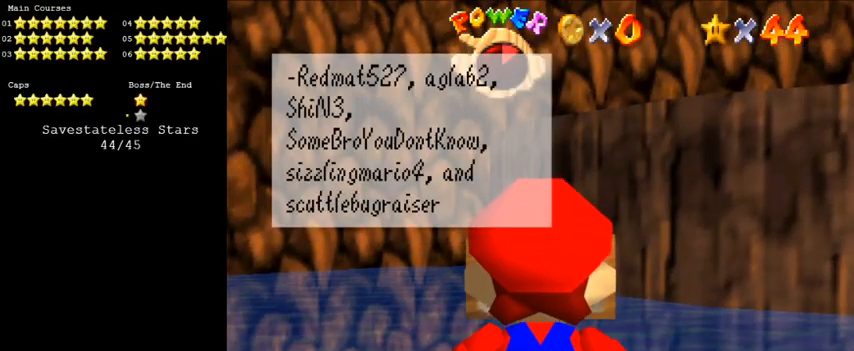
{"keys": [], "events": []}
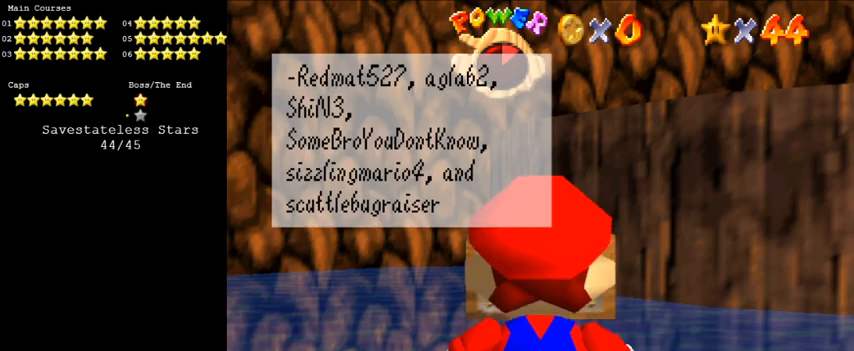
{"keys": [], "events": []}
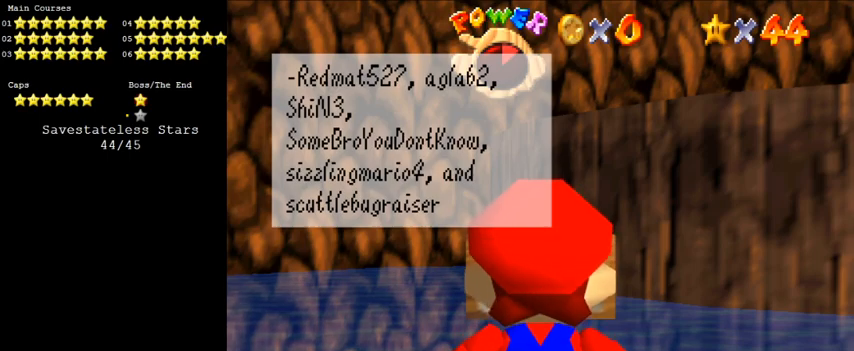
{"keys": [], "events": []}
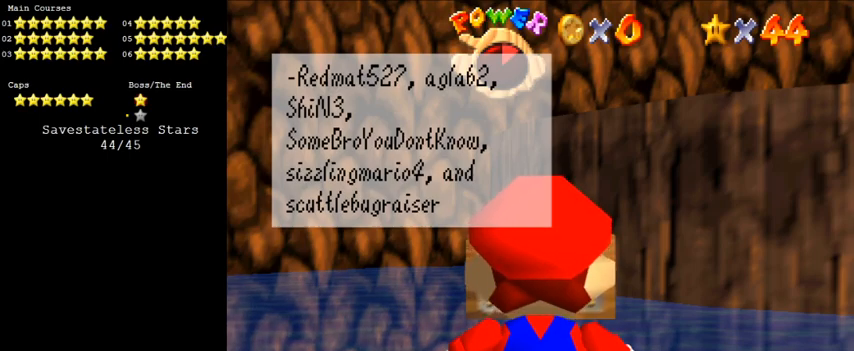
{"keys": [], "events": [[66, "shift", "down"], [266, "shift", "up"]]}
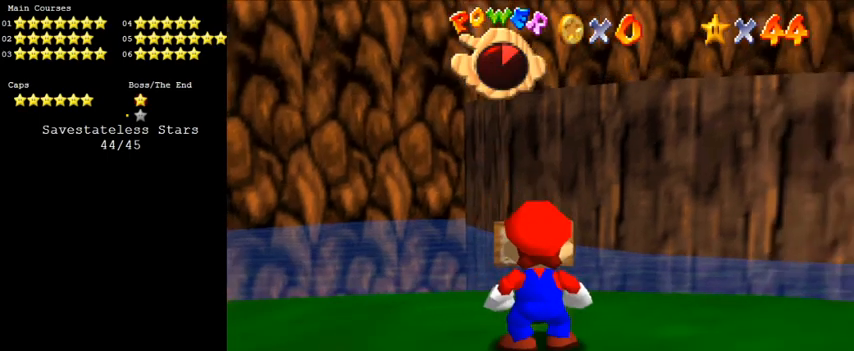
{"keys": ["a", "down", "right", "s"], "events": [[366, "down", "down"], [366, "right", "down"], [400, "a", "down"], [466, "s", "down"]]}
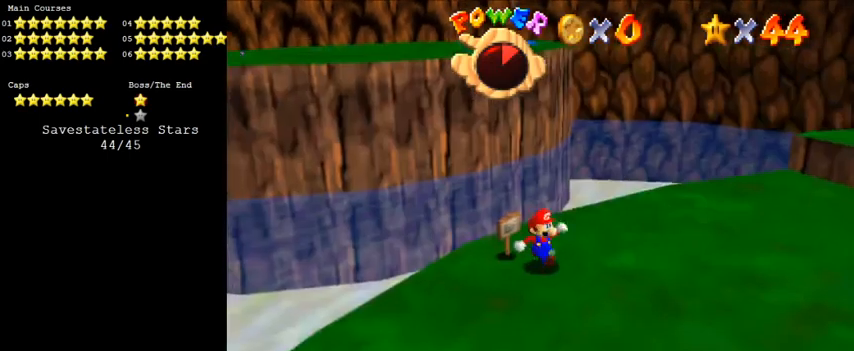
{"keys": ["right"], "events": [[100, "a", "up"], [100, "s", "up"], [133, "a", "down"], [333, "a", "up"], [366, "a", "down"], [466, "down", "up"], [500, "a", "up"]]}
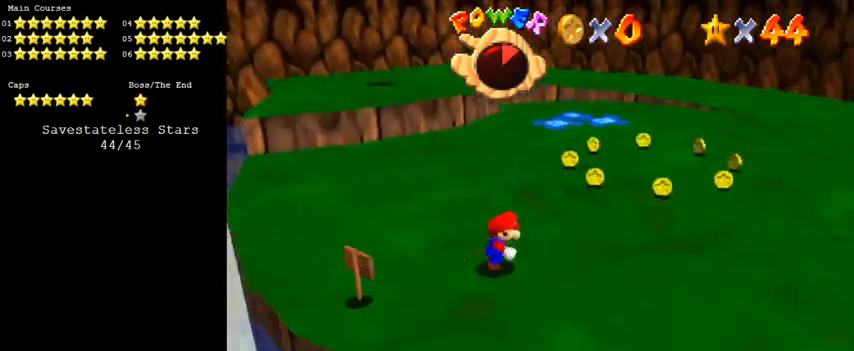
{"keys": ["up"], "events": [[200, "up", "down"], [466, "right", "up"]]}
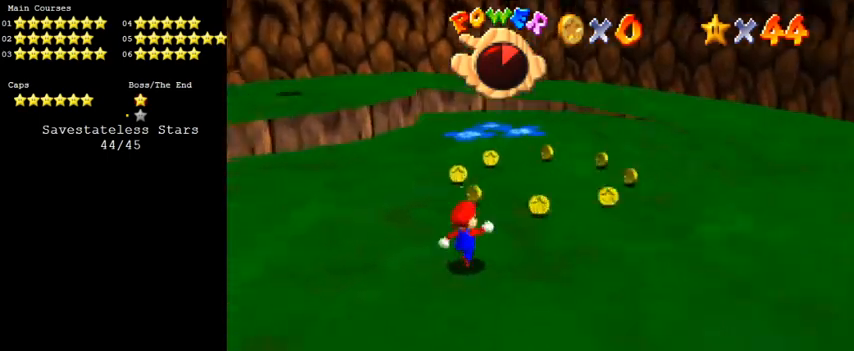
{"keys": ["up"], "events": [[33, "d", "down"], [200, "d", "up"]]}
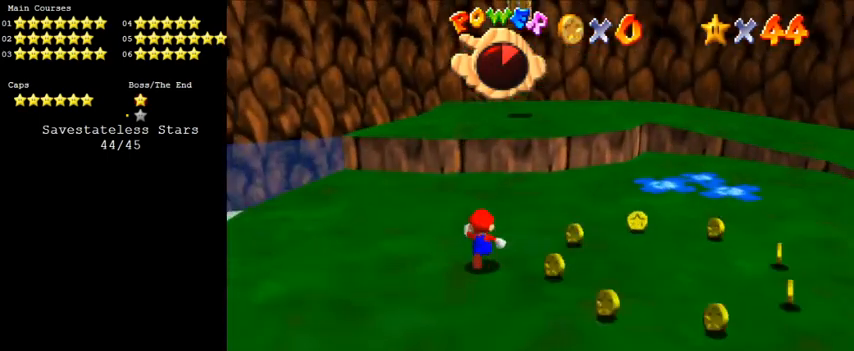
{"keys": ["right"], "events": [[66, "right", "down"], [233, "up", "up"]]}
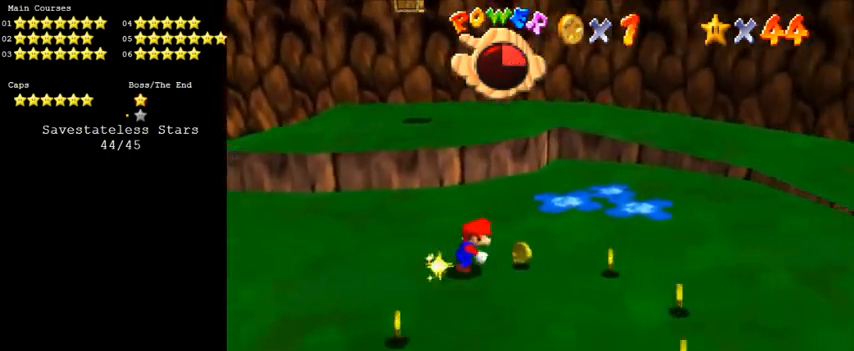
{"keys": ["d", "down"], "events": [[200, "down", "down"], [366, "right", "up"], [433, "d", "down"]]}
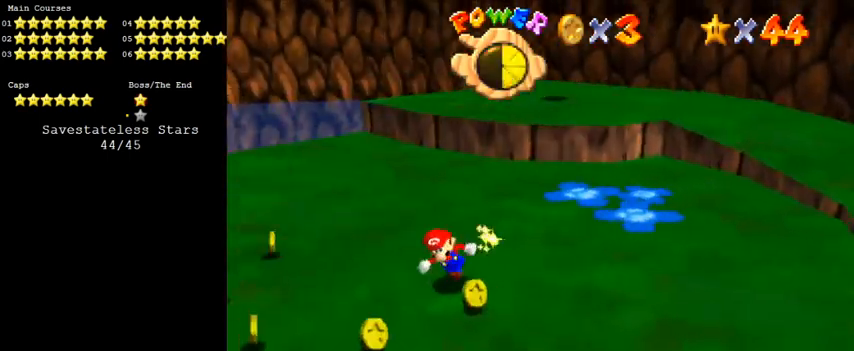
{"keys": ["left", "up"], "events": [[66, "d", "up"], [133, "left", "down"], [233, "down", "up"], [366, "up", "down"]]}
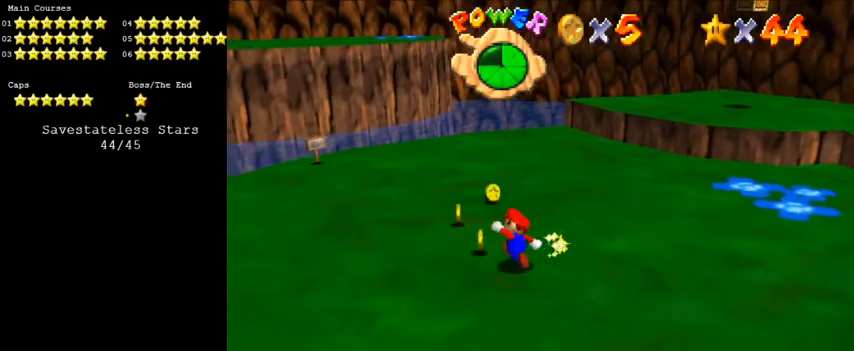
{"keys": ["right", "up", "y"], "events": [[166, "left", "up"], [200, "right", "down"], [500, "y", "down"]]}
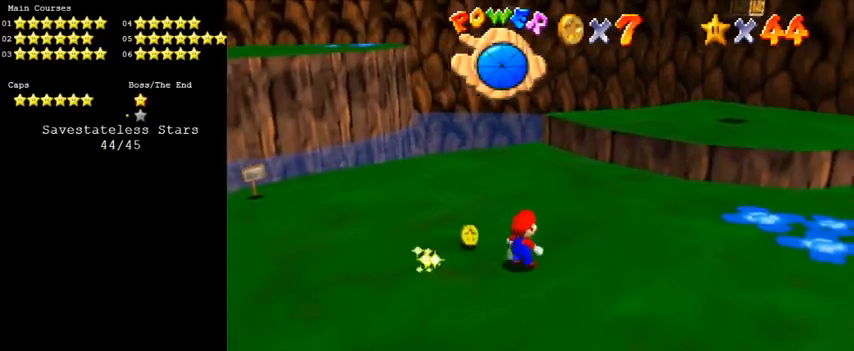
{"keys": ["right", "up"], "events": [[33, "shift", "down"], [200, "shift", "up"], [266, "y", "up"]]}
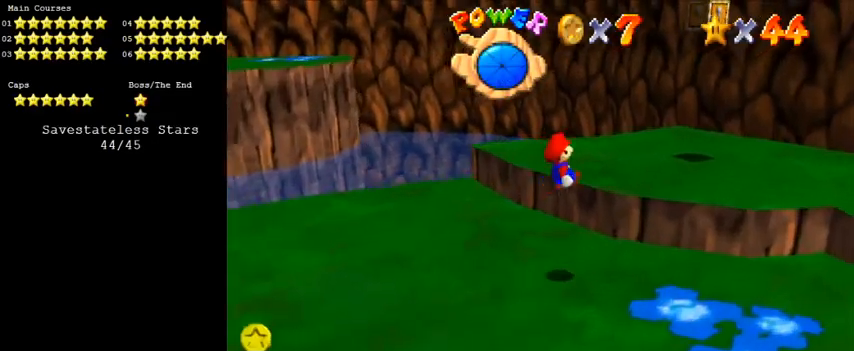
{"keys": ["right", "up"], "events": [[100, "d", "down"], [233, "d", "up"]]}
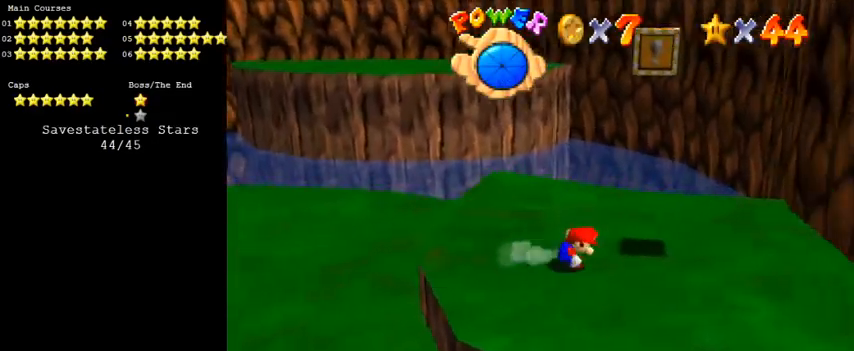
{"keys": [], "events": [[100, "up", "up"], [233, "left", "down"], [233, "right", "up"], [233, "up", "down"], [300, "shift", "down"], [433, "up", "up"], [466, "left", "up"], [466, "shift", "up"]]}
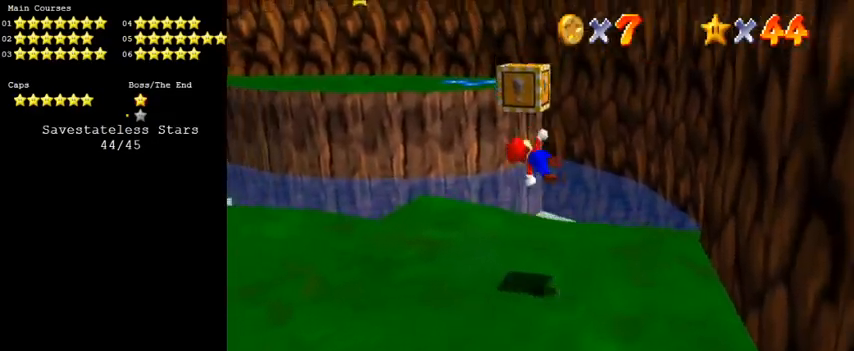
{"keys": ["down"], "events": [[33, "d", "down"], [33, "down", "down"], [33, "right", "down"], [166, "d", "up"], [400, "right", "up"]]}
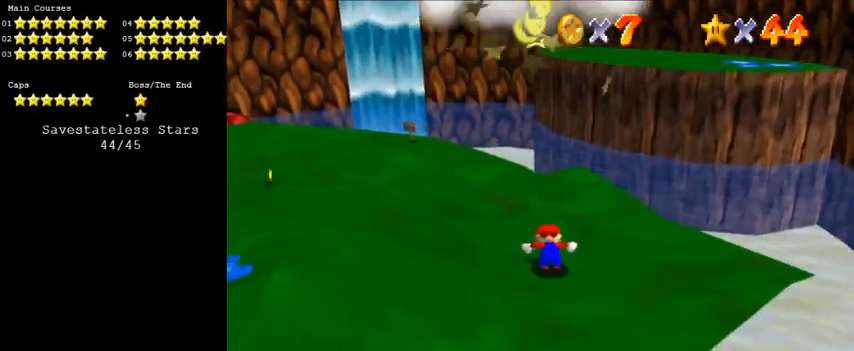
{"keys": ["right", "up"], "events": [[33, "shift", "down"], [133, "down", "up"], [133, "right", "down"], [233, "up", "down"], [400, "ctrl", "down"], [466, "shift", "up"], [500, "ctrl", "up"]]}
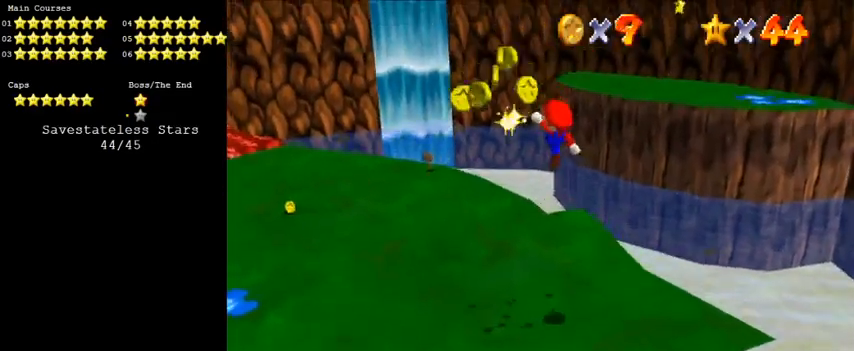
{"keys": ["right", "up"], "events": [[100, "d", "down"], [233, "d", "up"]]}
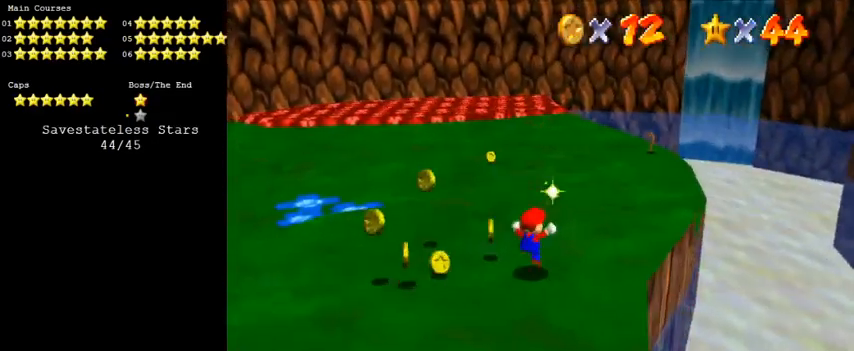
{"keys": ["shift", "up"], "events": [[333, "right", "up"], [466, "shift", "down"]]}
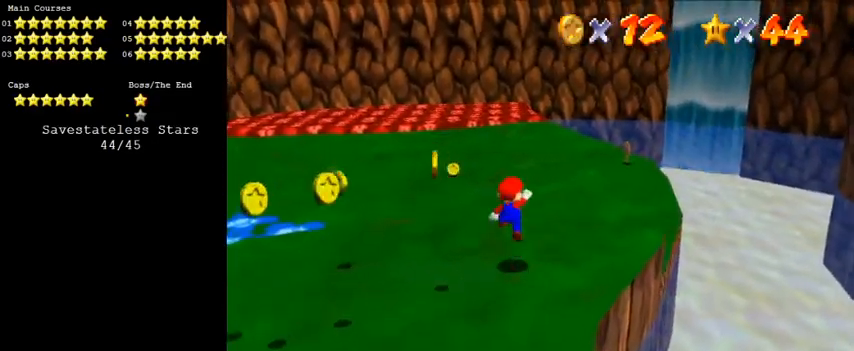
{"keys": ["ctrl", "left", "up"], "events": [[66, "shift", "up"], [166, "a", "down"], [233, "left", "down"], [300, "a", "up"], [400, "ctrl", "down"]]}
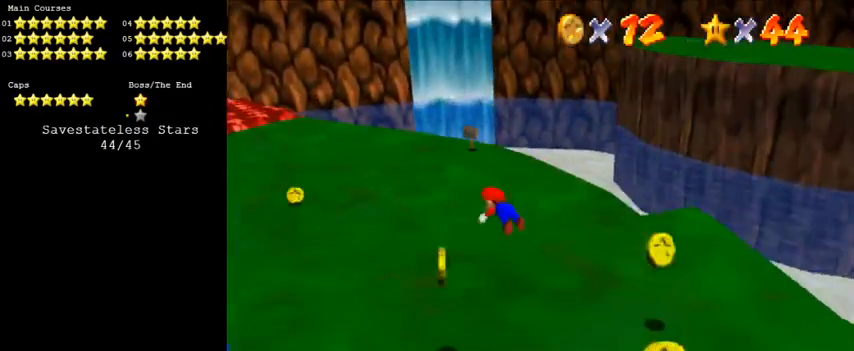
{"keys": ["a", "left", "shift"], "events": [[33, "ctrl", "up"], [166, "ctrl", "down"], [200, "shift", "down"], [300, "ctrl", "up"], [300, "shift", "up"], [366, "shift", "down"], [500, "a", "down"], [500, "up", "up"]]}
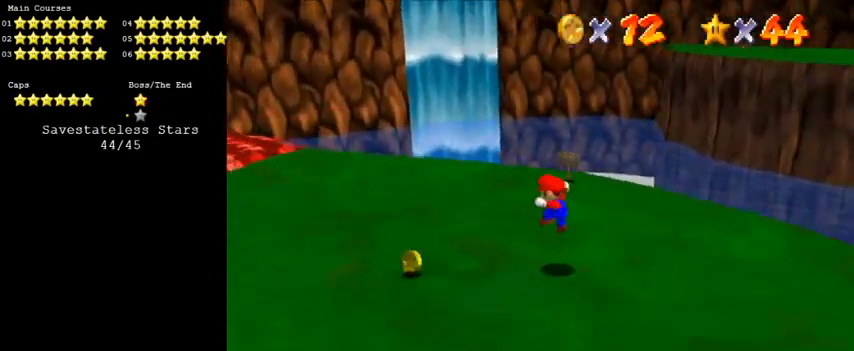
{"keys": [], "events": [[100, "a", "up"], [266, "down", "down"], [333, "shift", "up"], [400, "down", "up"], [400, "left", "up"]]}
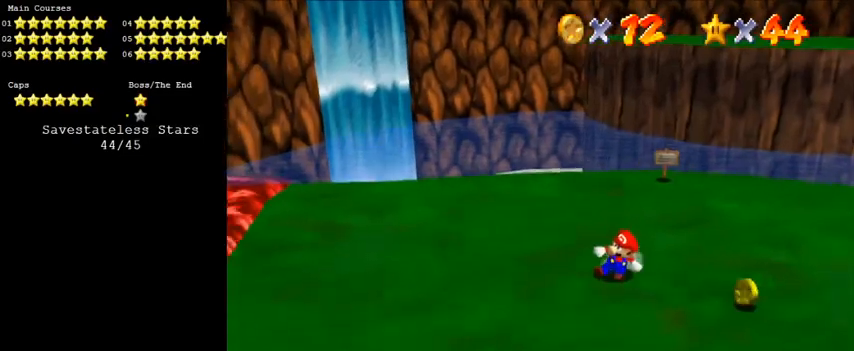
{"keys": ["right", "up"], "events": [[133, "down", "down"], [300, "down", "up"], [300, "right", "down"], [433, "up", "down"]]}
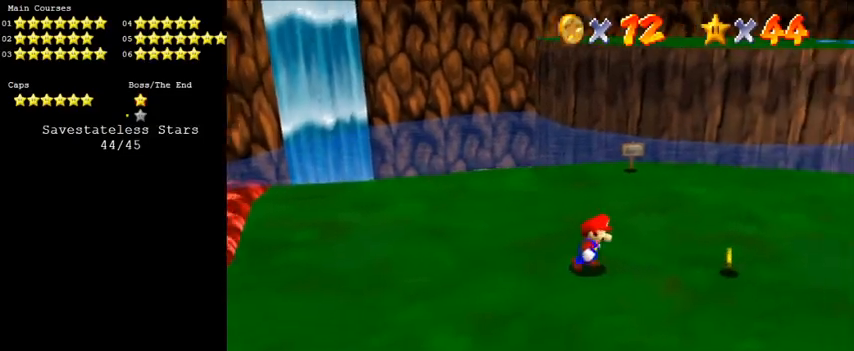
{"keys": ["w"], "events": [[166, "right", "up"], [200, "up", "up"], [300, "c", "down"], [400, "c", "up"], [500, "w", "down"]]}
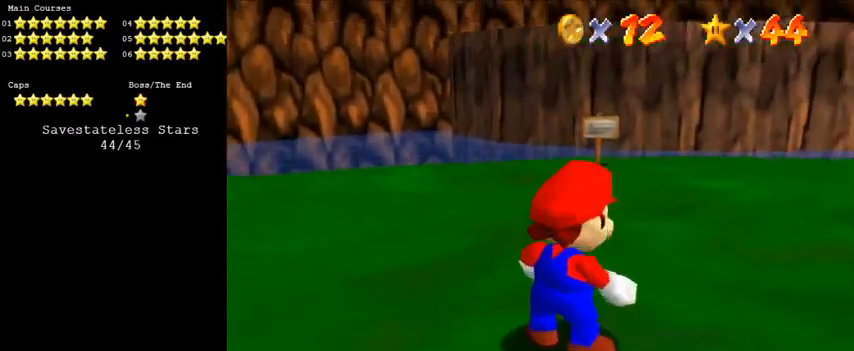
{"keys": ["down"], "events": [[33, "w", "up"], [133, "w", "down"], [266, "w", "up"], [366, "down", "down"]]}